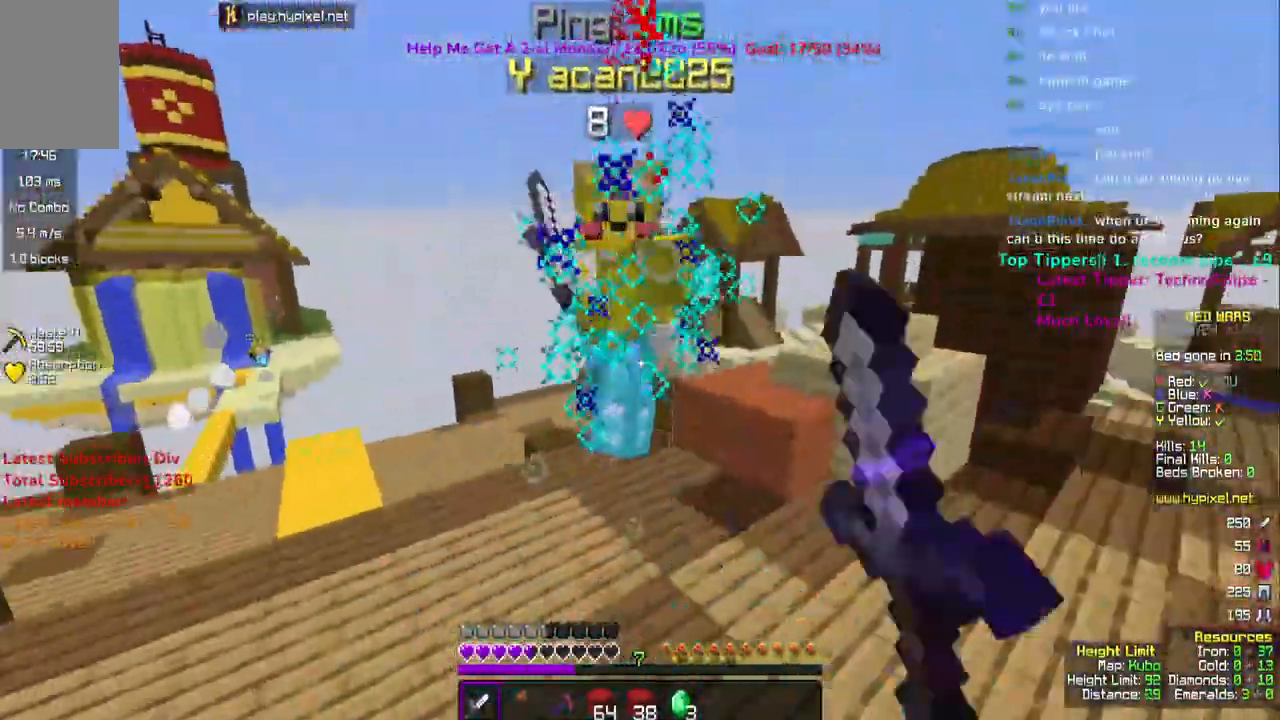
Gameplay with keyboard and mouse; each line is a JSON object with the keys and mouse buttons held at the frame after it. "events" lists presses ("down") and releases ("up") of "a", "d", "s", "space", "w", "mouse_left" and "mouse_right" between this image and that frame as [ms after this image, input, new state], when the widget could be followed in between. "mouse_left", "mouse_right" = the "left", "right" buttons of the "mouse" list. No other keys are recorded. Fast repeated clicks can show as one long hold. Mouse movement is not recorded.
{"keys": ["w"], "mouse": ["left"]}
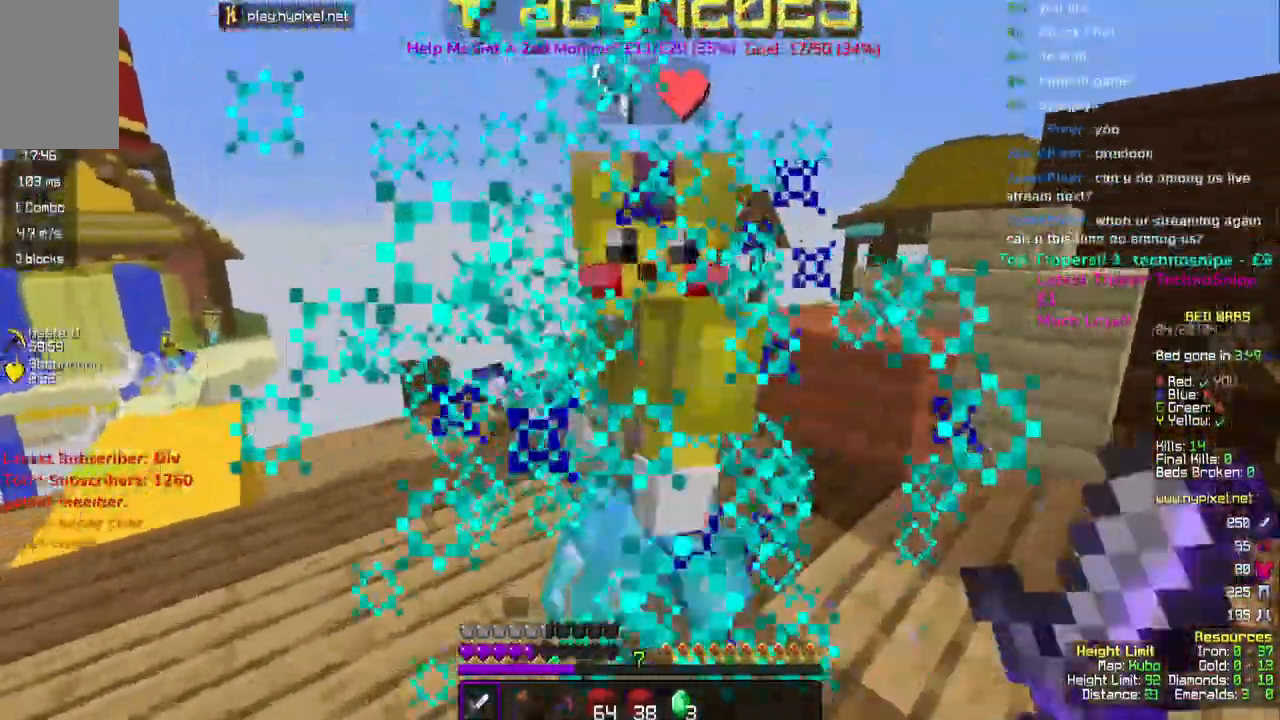
{"keys": ["d", "w"], "mouse": ["left"], "events": [[33, "a", "down"], [250, "a", "up"], [267, "d", "down"]]}
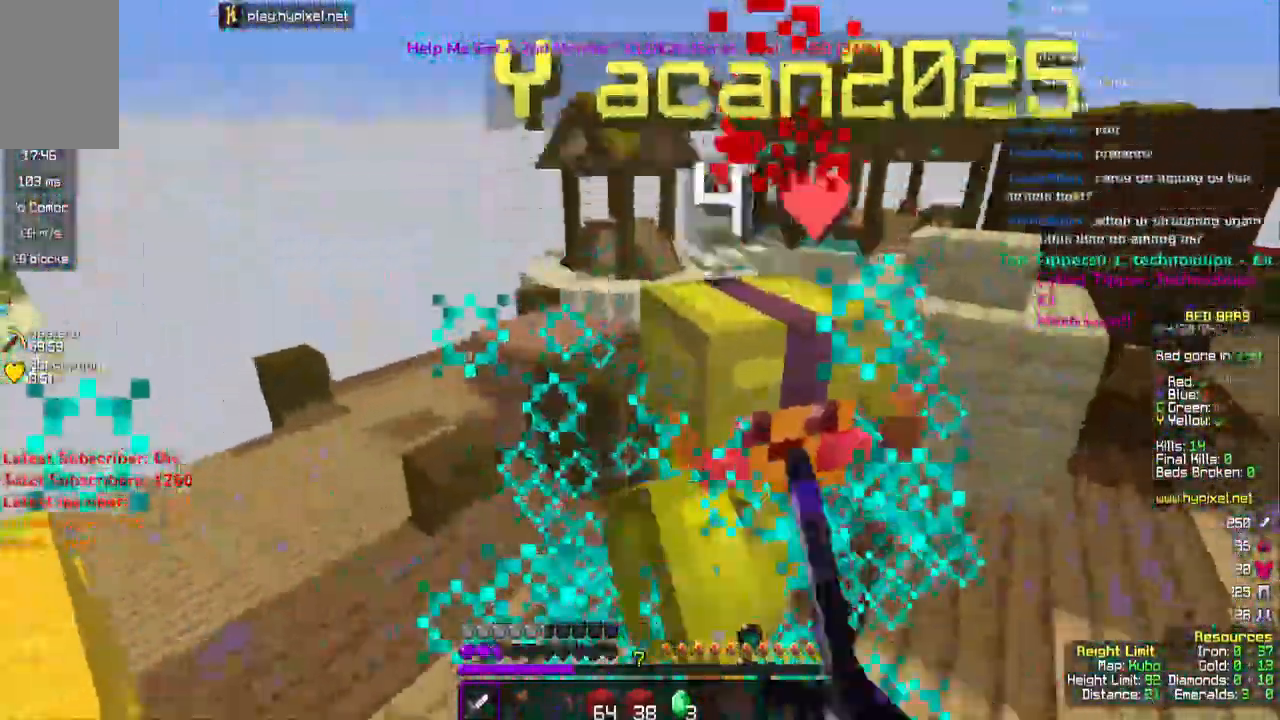
{"keys": ["a", "d", "w"], "mouse": []}
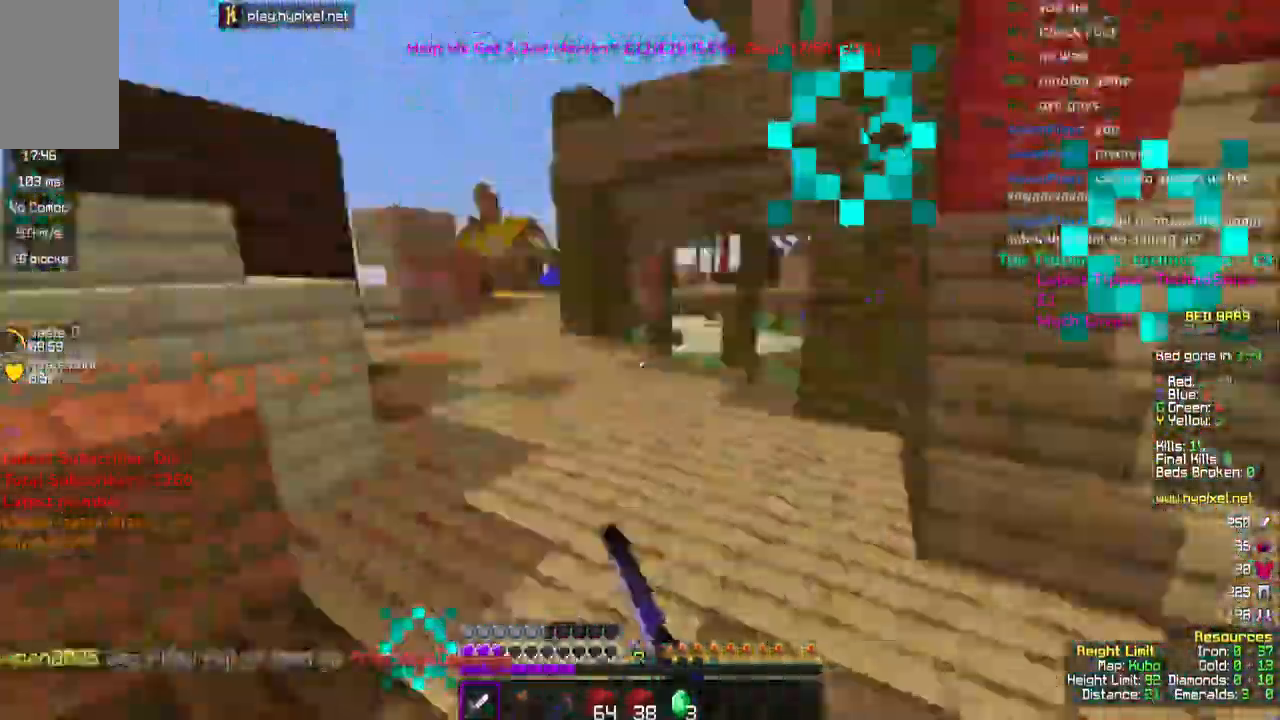
{"keys": ["space", "w"], "mouse": ["right"], "events": [[17, "d", "up"], [133, "a", "up"], [283, "space", "down"], [367, "mouse_right", "down"]]}
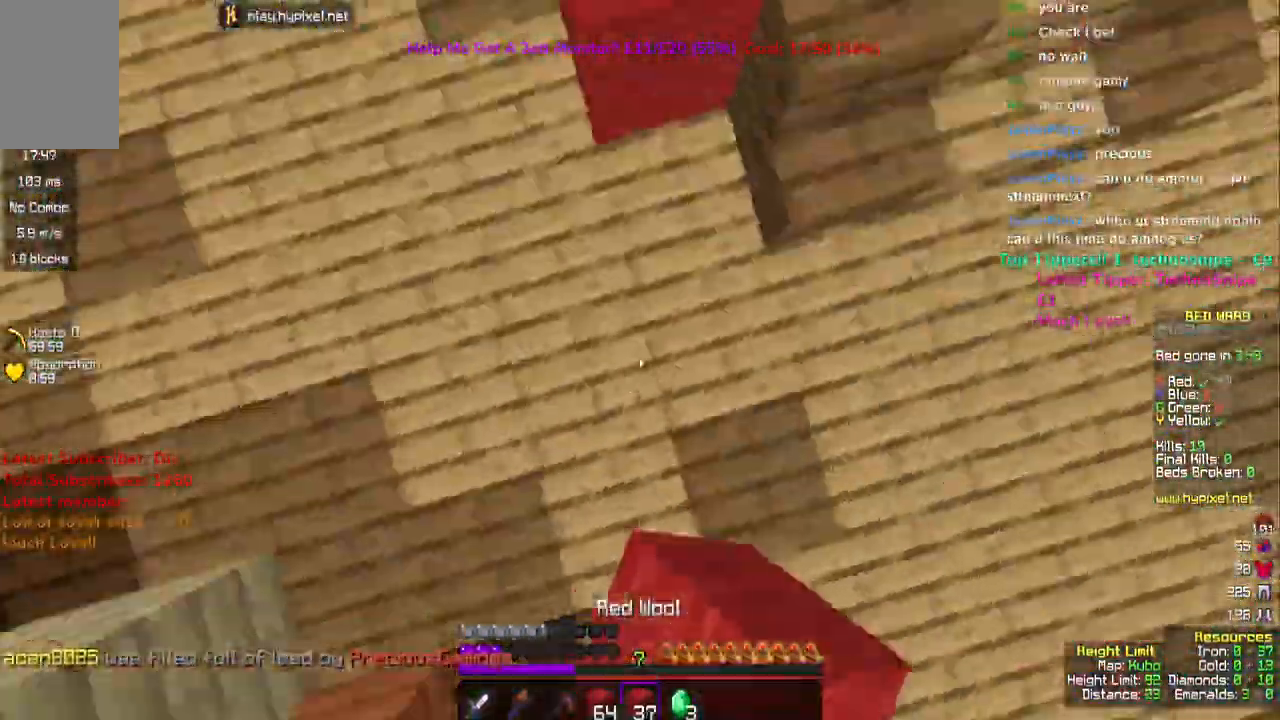
{"keys": ["d", "space", "w"], "mouse": ["right"], "events": [[17, "d", "down"], [250, "a", "down"], [317, "d", "up"], [383, "d", "down"], [400, "a", "up"]]}
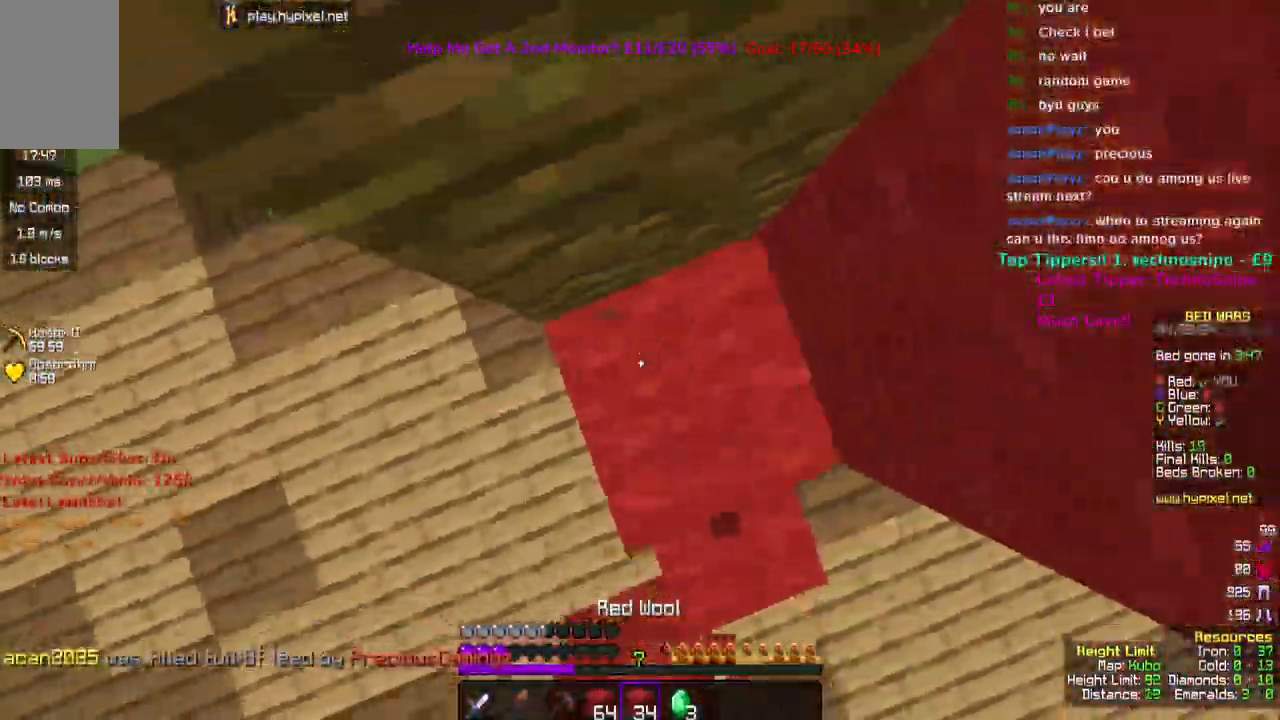
{"keys": ["space"], "mouse": ["right"], "events": [[83, "mouse_right", "up"], [150, "d", "up"], [183, "w", "up"], [483, "mouse_right", "down"]]}
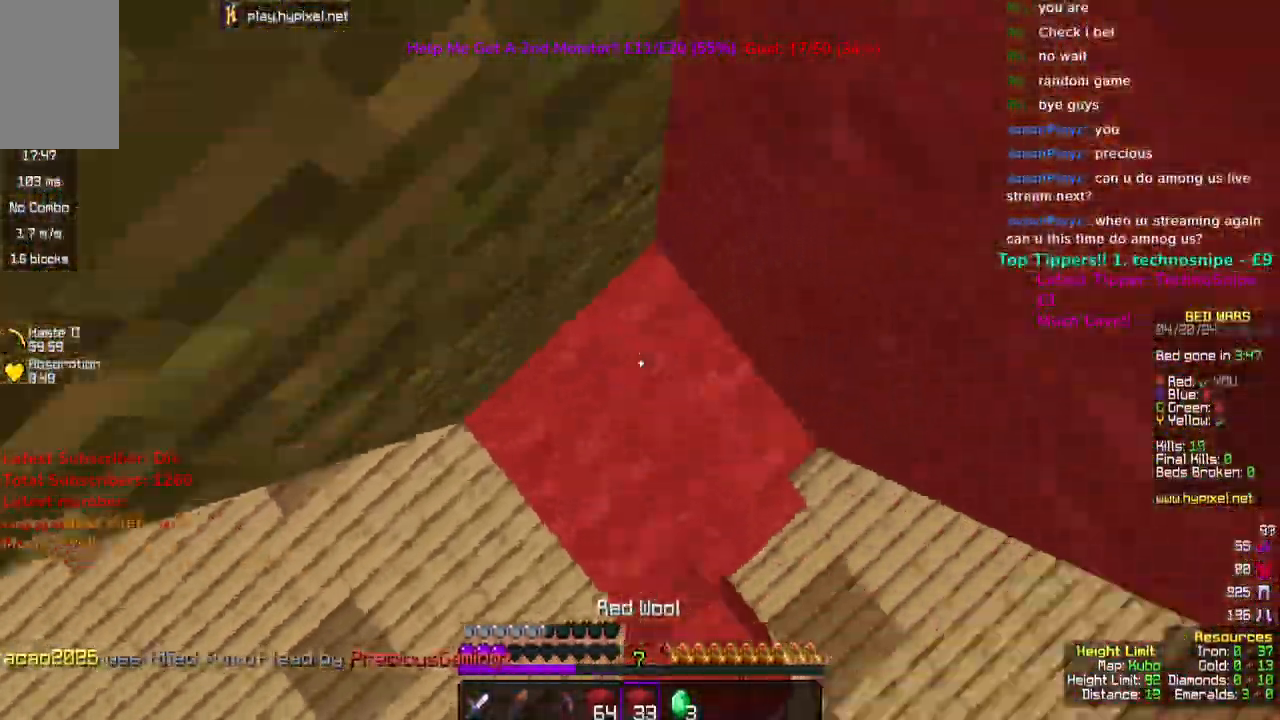
{"keys": ["a", "space"], "mouse": ["right"], "events": [[100, "mouse_right", "up"], [133, "a", "down"], [450, "mouse_right", "down"]]}
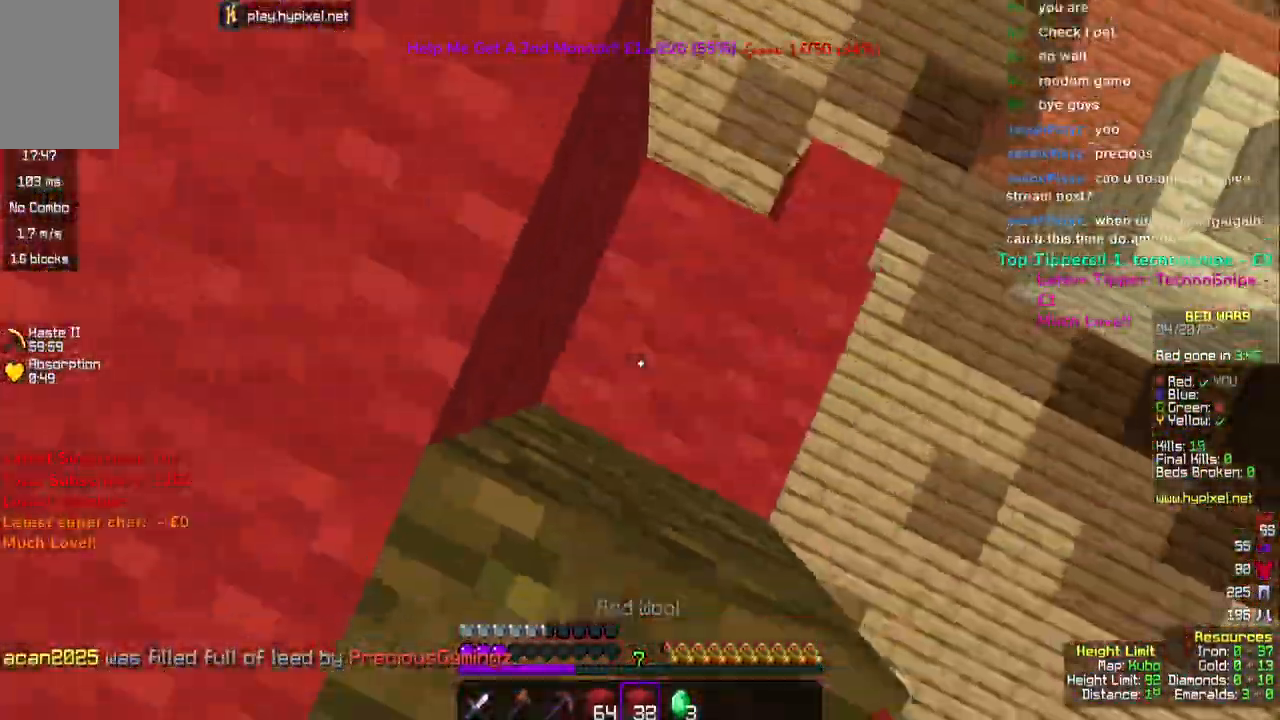
{"keys": ["w"], "mouse": [], "events": [[50, "mouse_right", "up"], [150, "w", "down"], [433, "a", "up"], [483, "space", "up"]]}
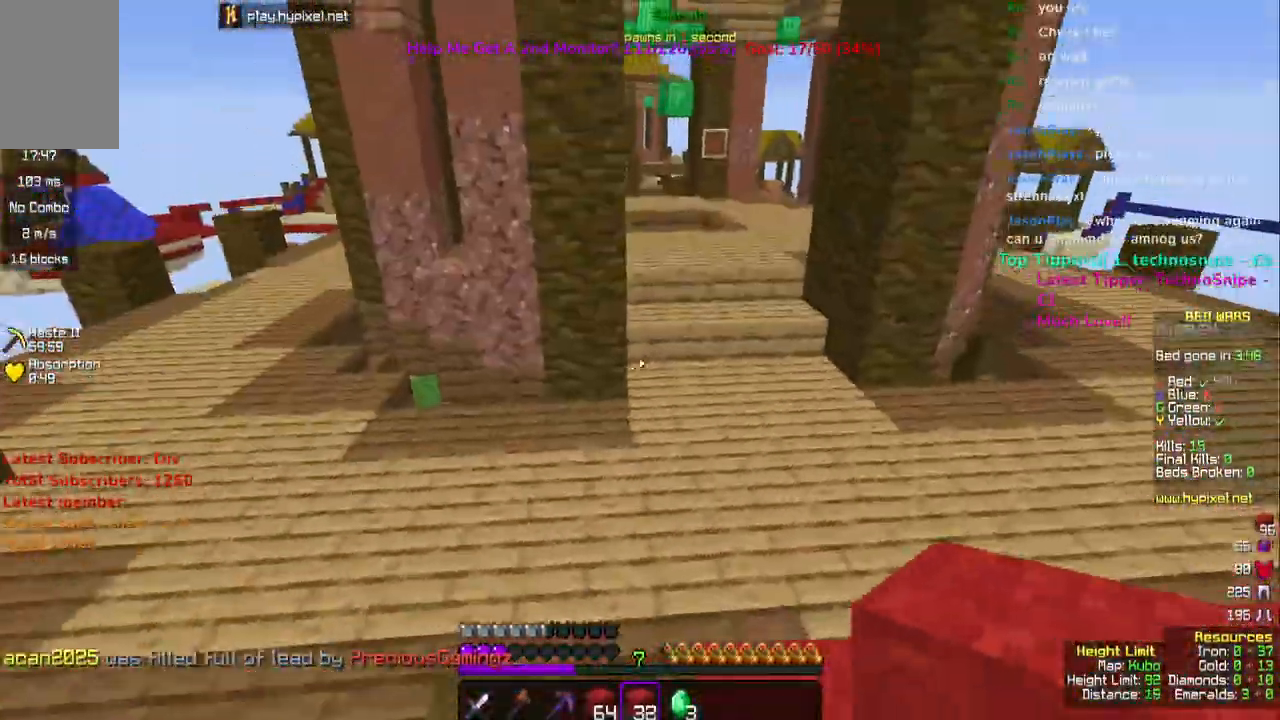
{"keys": ["space", "w"], "mouse": [], "events": [[300, "space", "down"]]}
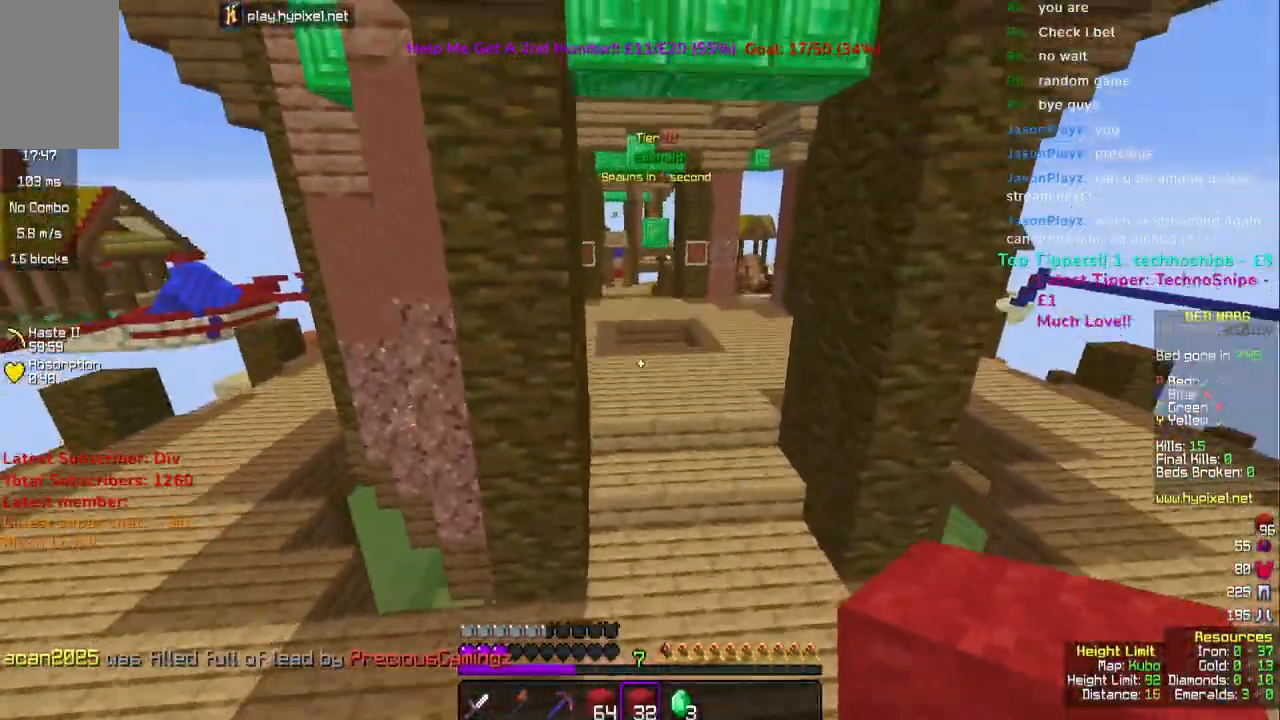
{"keys": ["space", "w"], "mouse": [], "events": [[67, "space", "up"], [433, "space", "down"]]}
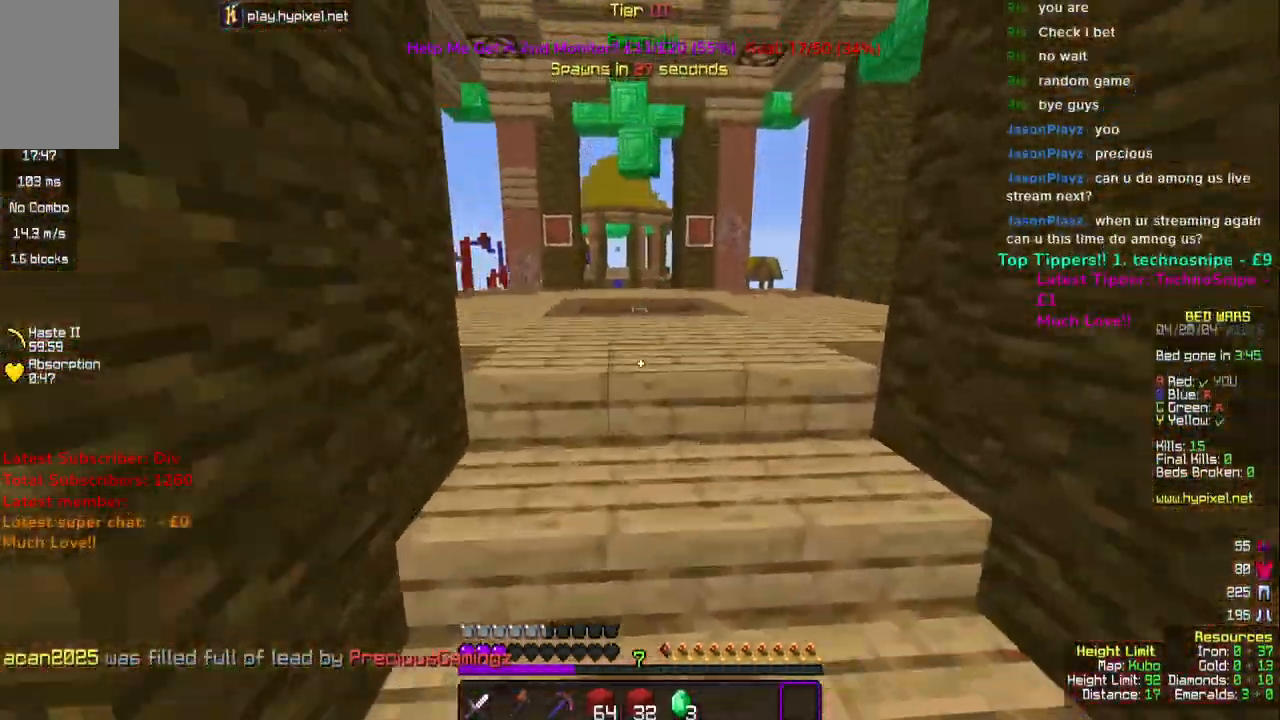
{"keys": ["space", "w"], "mouse": [], "events": [[117, "space", "up"], [133, "mouse_left", "down"], [267, "space", "down"], [283, "mouse_left", "up"]]}
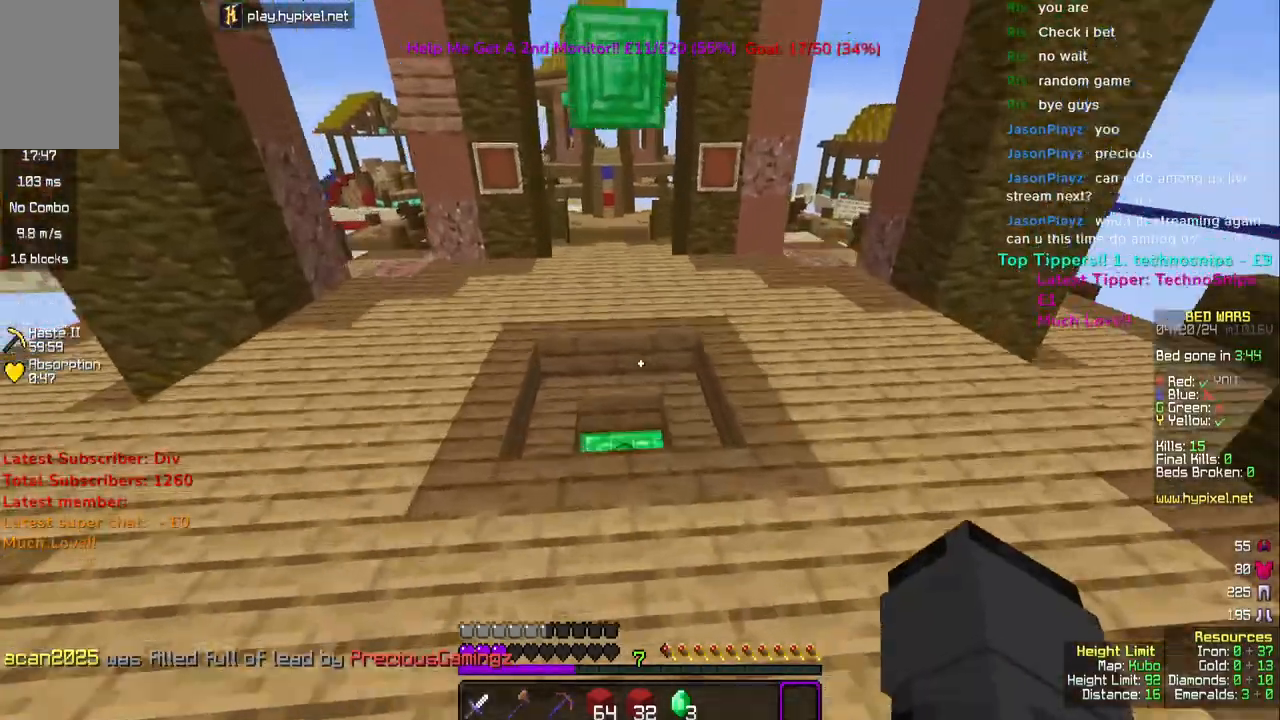
{"keys": ["w"], "mouse": [], "events": [[33, "space", "up"], [117, "w", "up"], [250, "w", "down"]]}
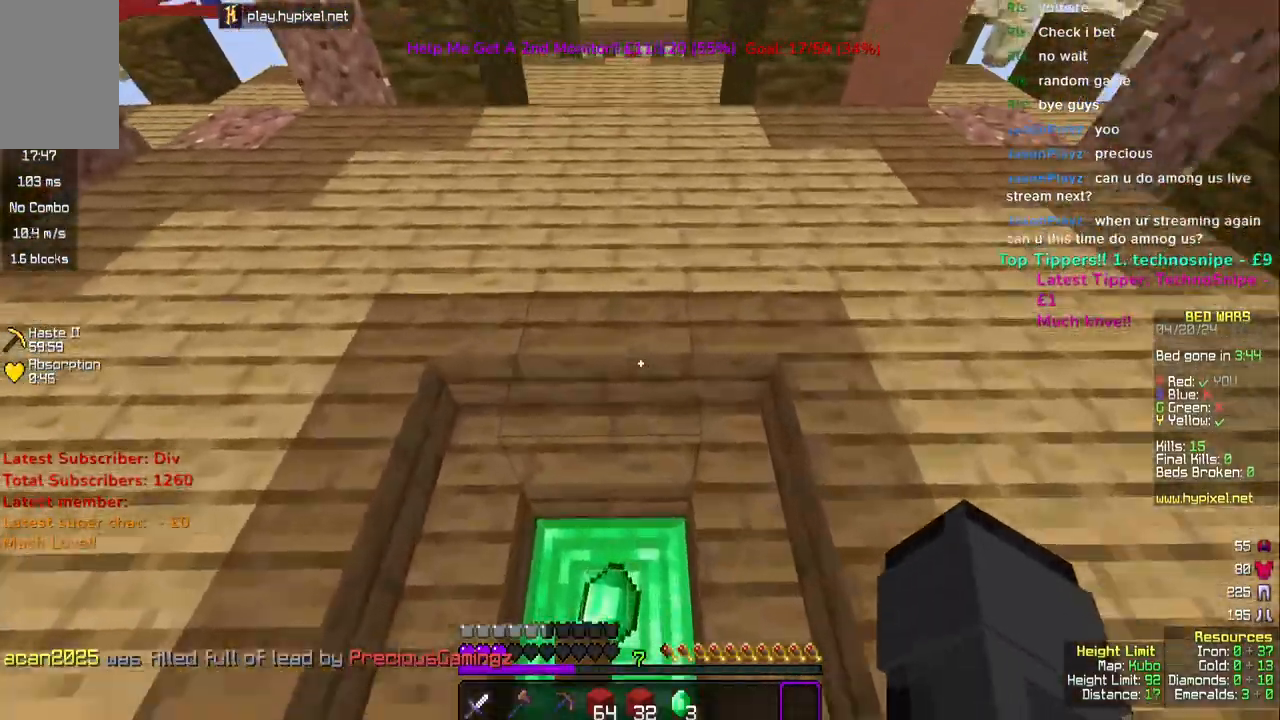
{"keys": ["space", "w"], "mouse": [], "events": [[217, "space", "down"], [350, "space", "up"], [433, "space", "down"]]}
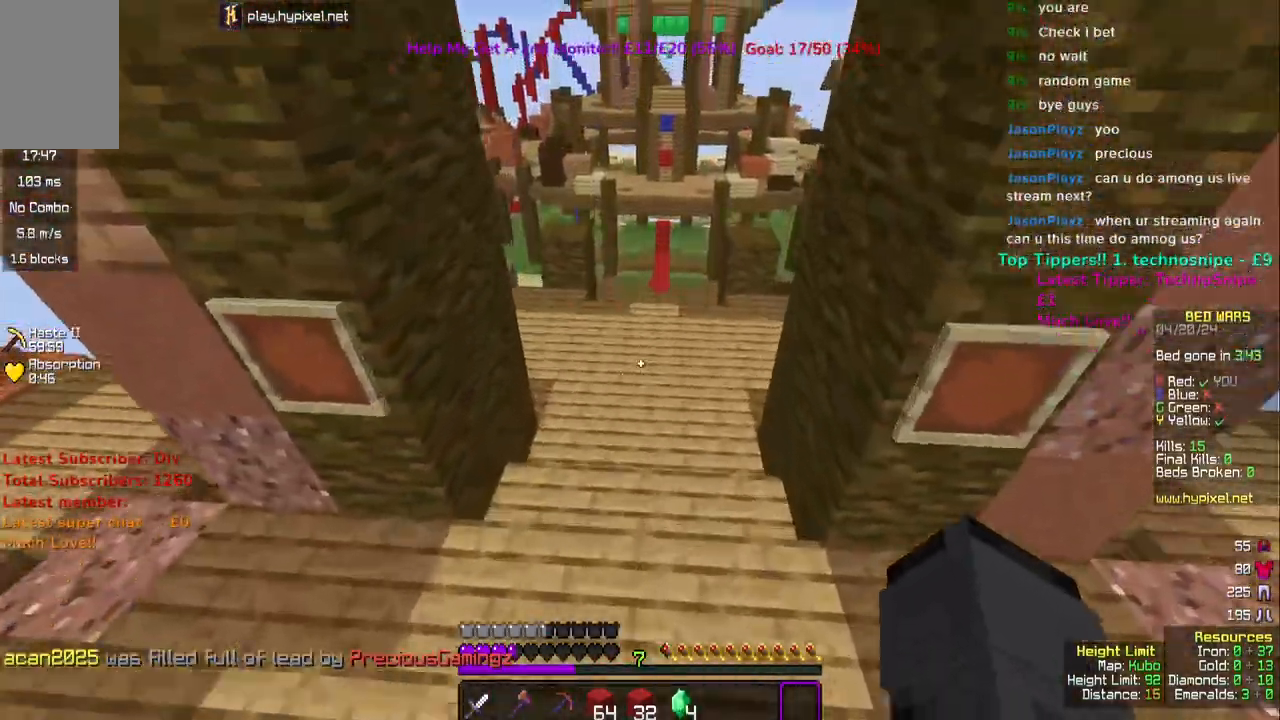
{"keys": ["space", "w"], "mouse": [], "events": []}
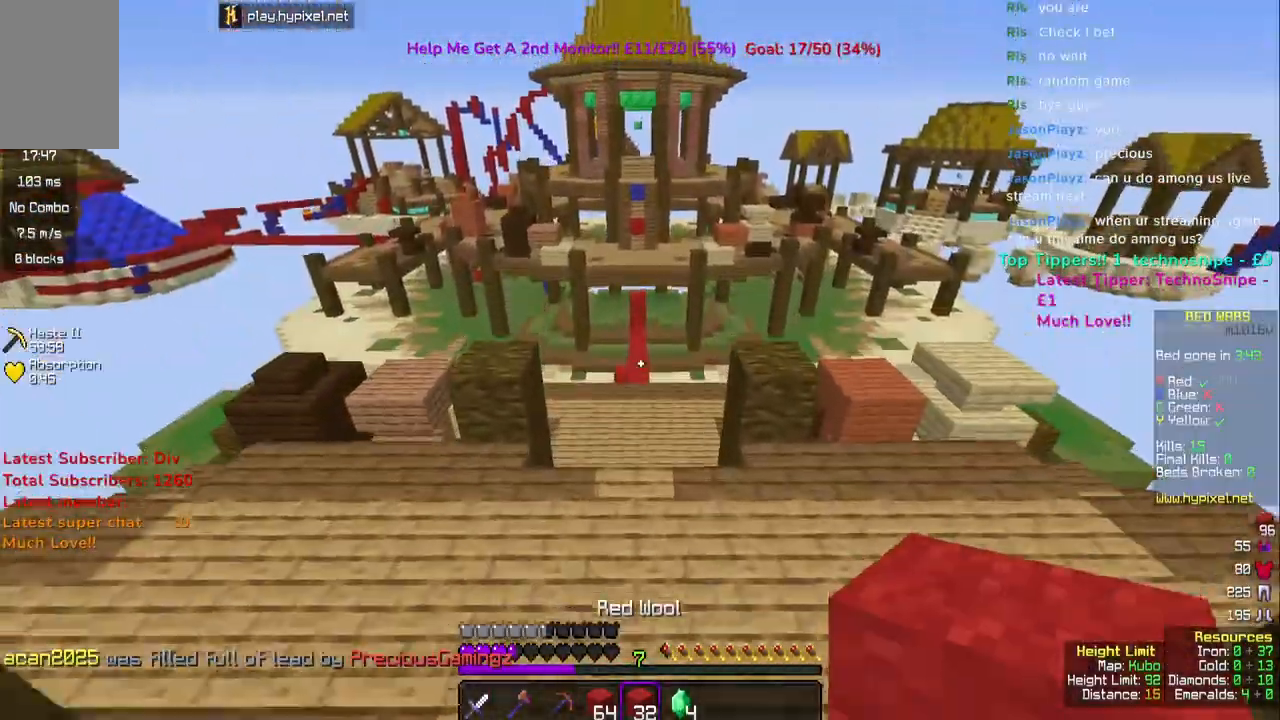
{"keys": ["space", "w"], "mouse": [], "events": [[217, "space", "up"], [400, "space", "down"]]}
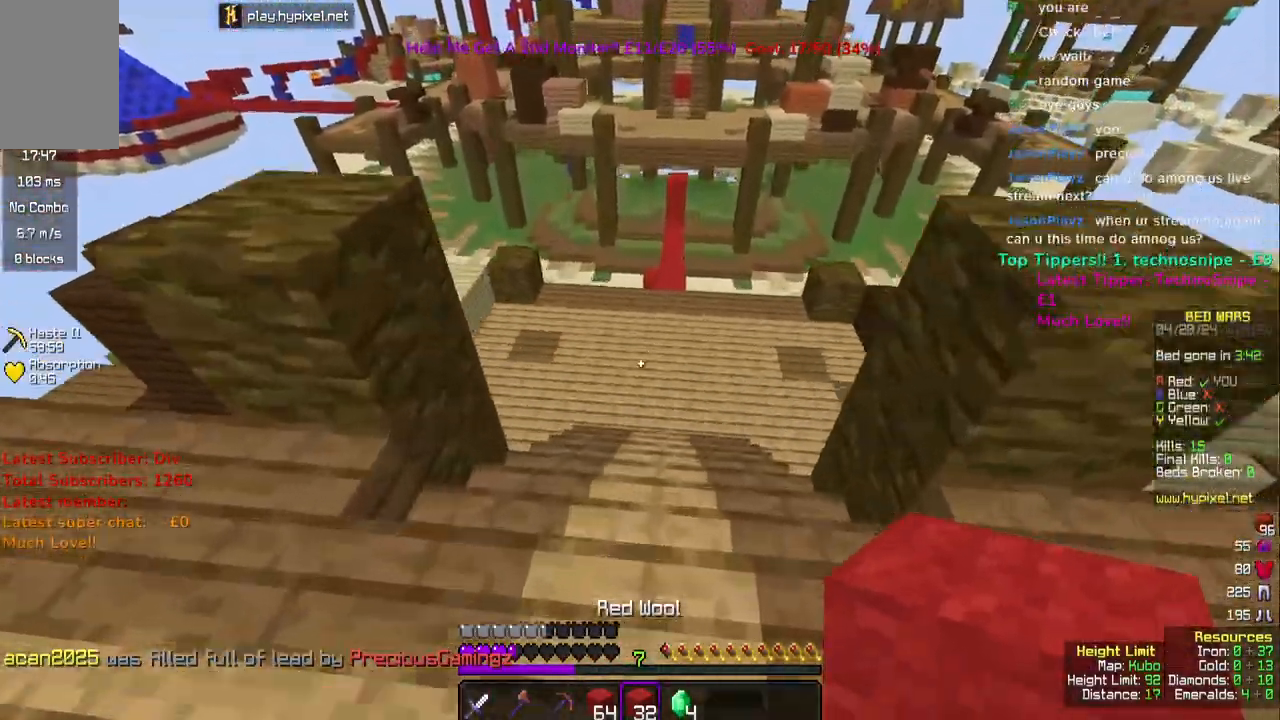
{"keys": ["w"], "mouse": [], "events": [[50, "space", "up"]]}
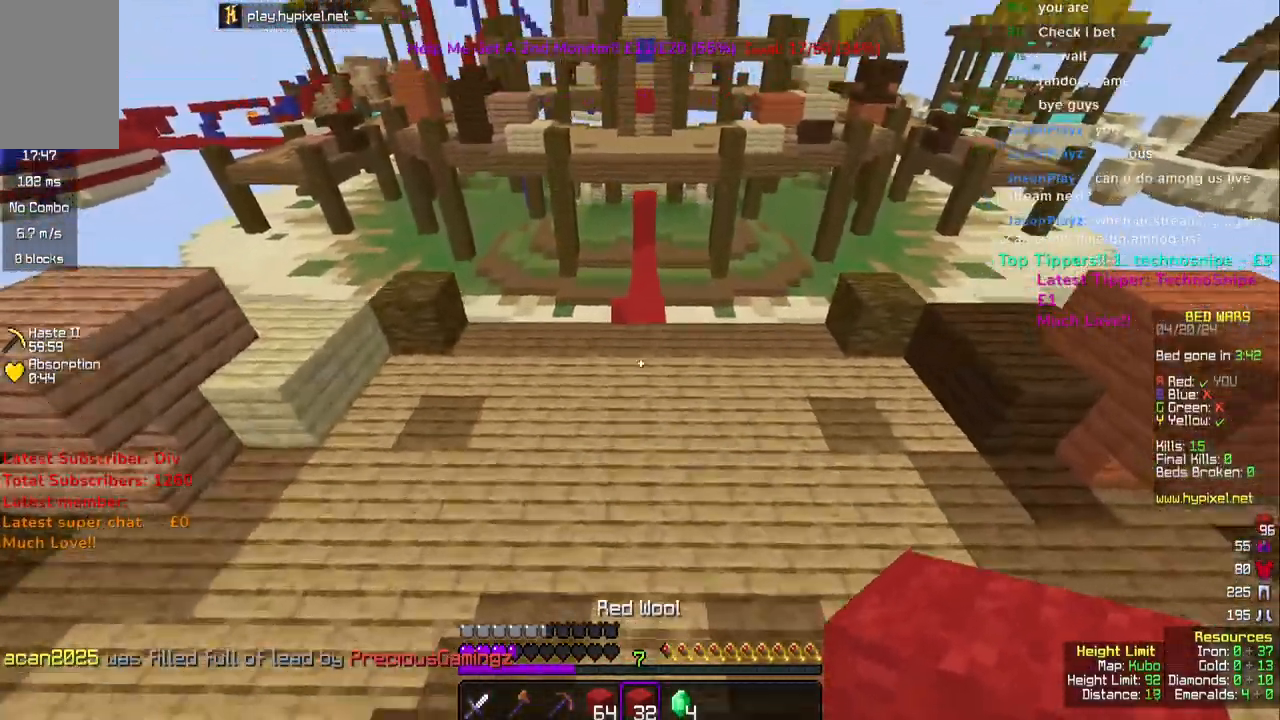
{"keys": ["w"], "mouse": [], "events": []}
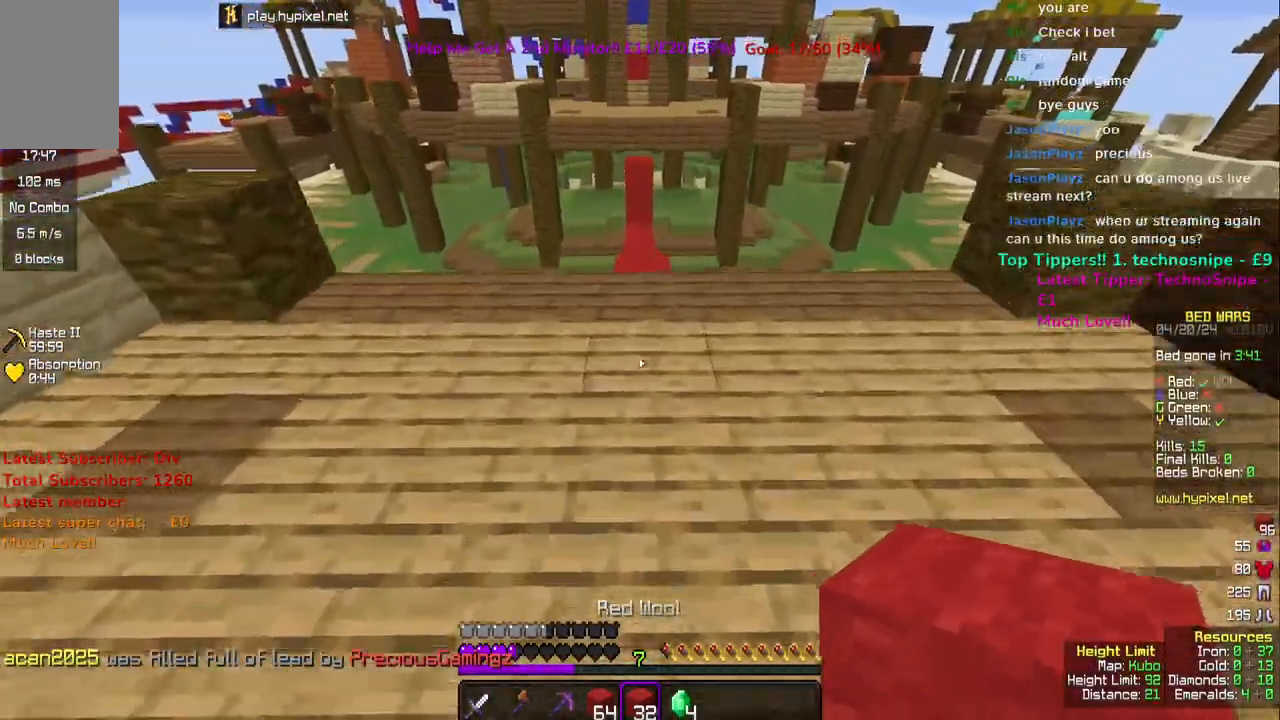
{"keys": ["w"], "mouse": [], "events": [[167, "mouse_right", "down"], [183, "space", "down"], [267, "mouse_right", "up"], [333, "space", "up"]]}
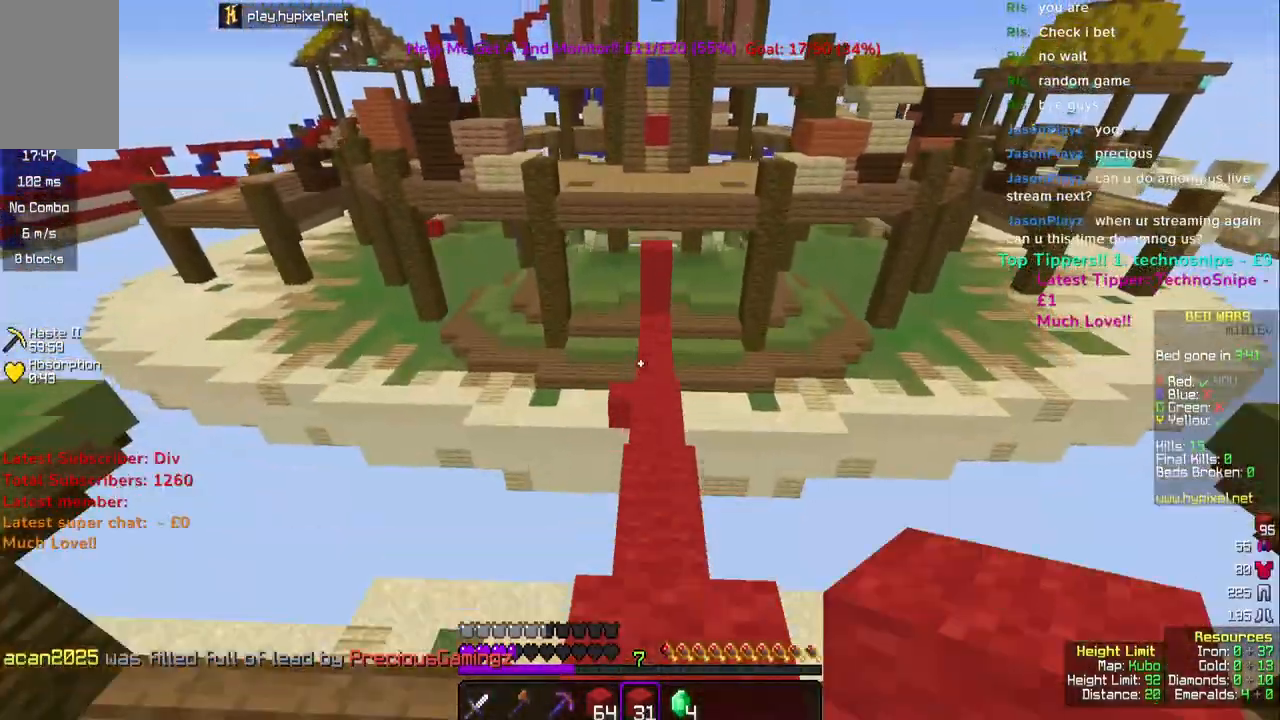
{"keys": ["w"], "mouse": [], "events": []}
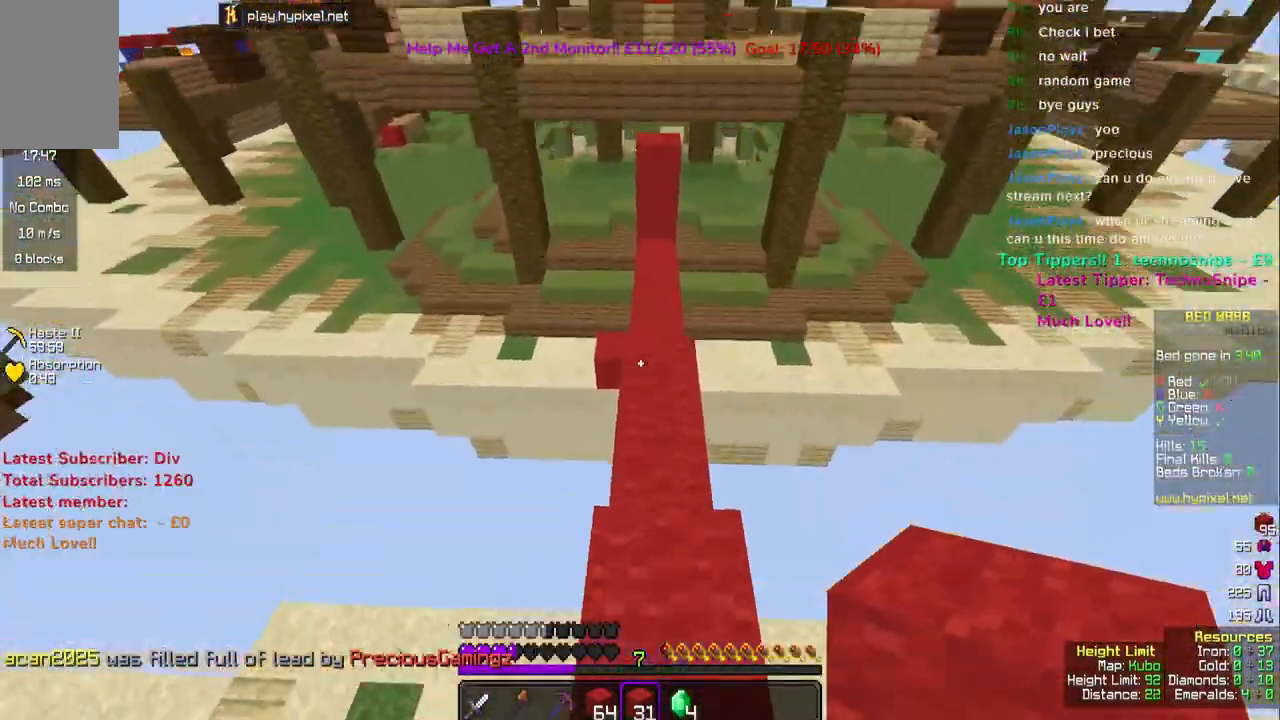
{"keys": ["w"], "mouse": [], "events": []}
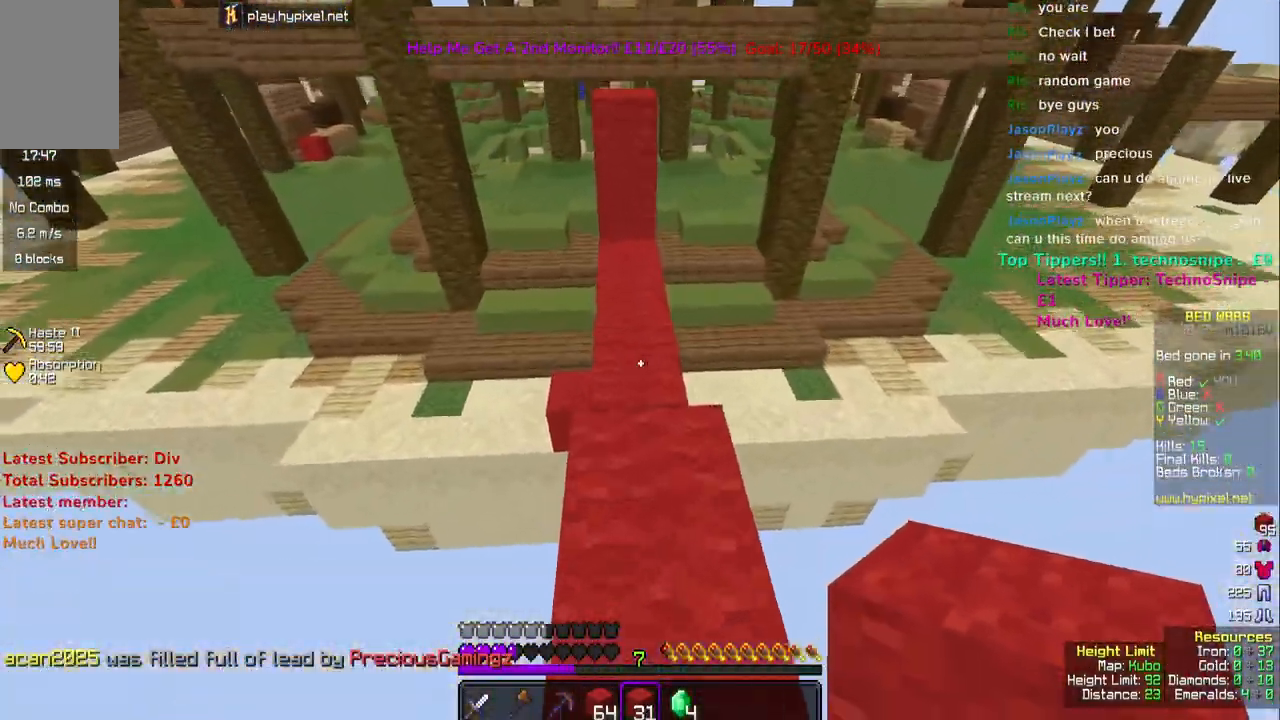
{"keys": ["w"], "mouse": [], "events": [[167, "mouse_right", "down"], [300, "mouse_right", "up"], [333, "space", "down"], [450, "space", "up"]]}
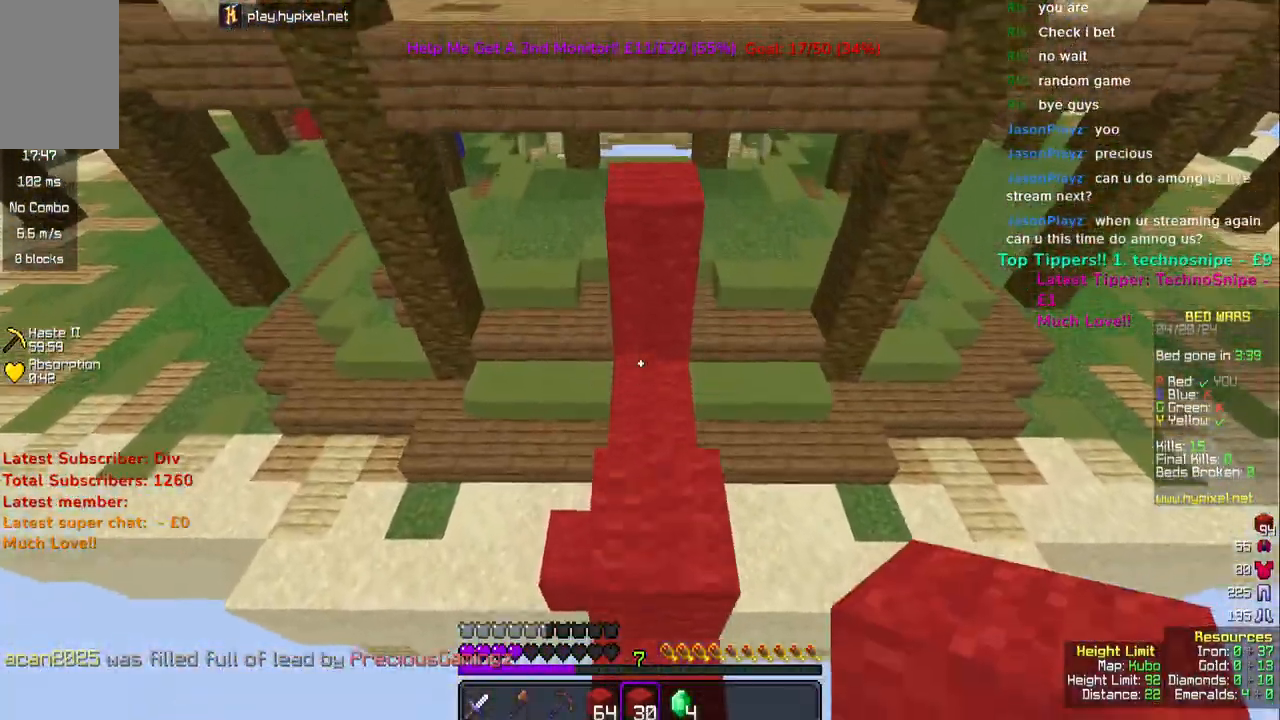
{"keys": ["space", "w"], "mouse": [], "events": [[200, "space", "down"], [267, "mouse_right", "down"], [367, "mouse_right", "up"]]}
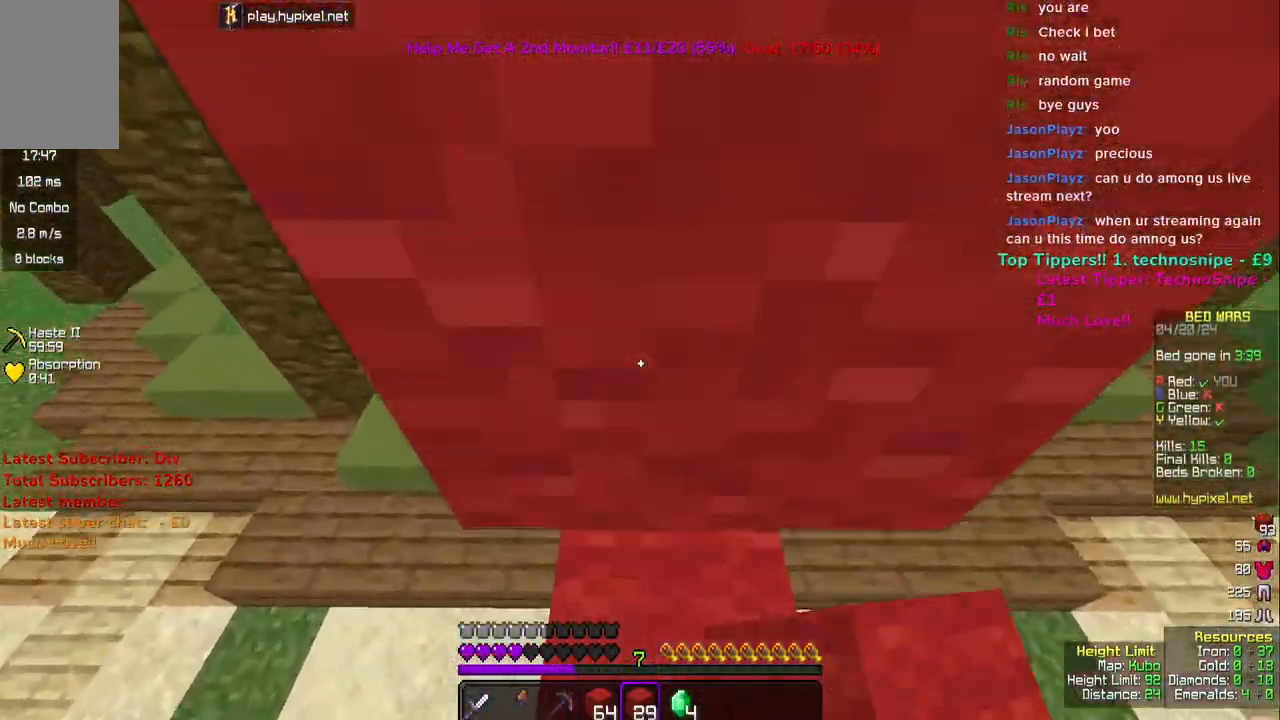
{"keys": ["space", "w"], "mouse": [], "events": [[233, "mouse_right", "down"], [483, "mouse_right", "up"]]}
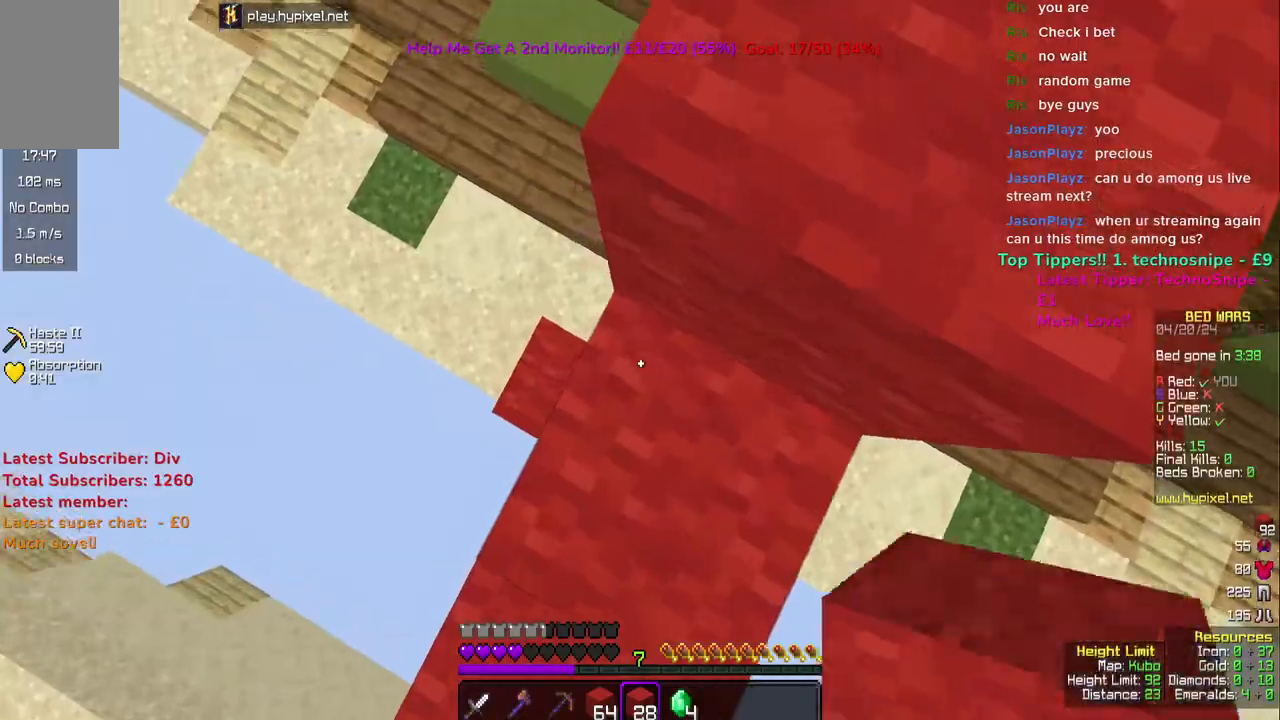
{"keys": ["w"], "mouse": [], "events": [[283, "space", "up"]]}
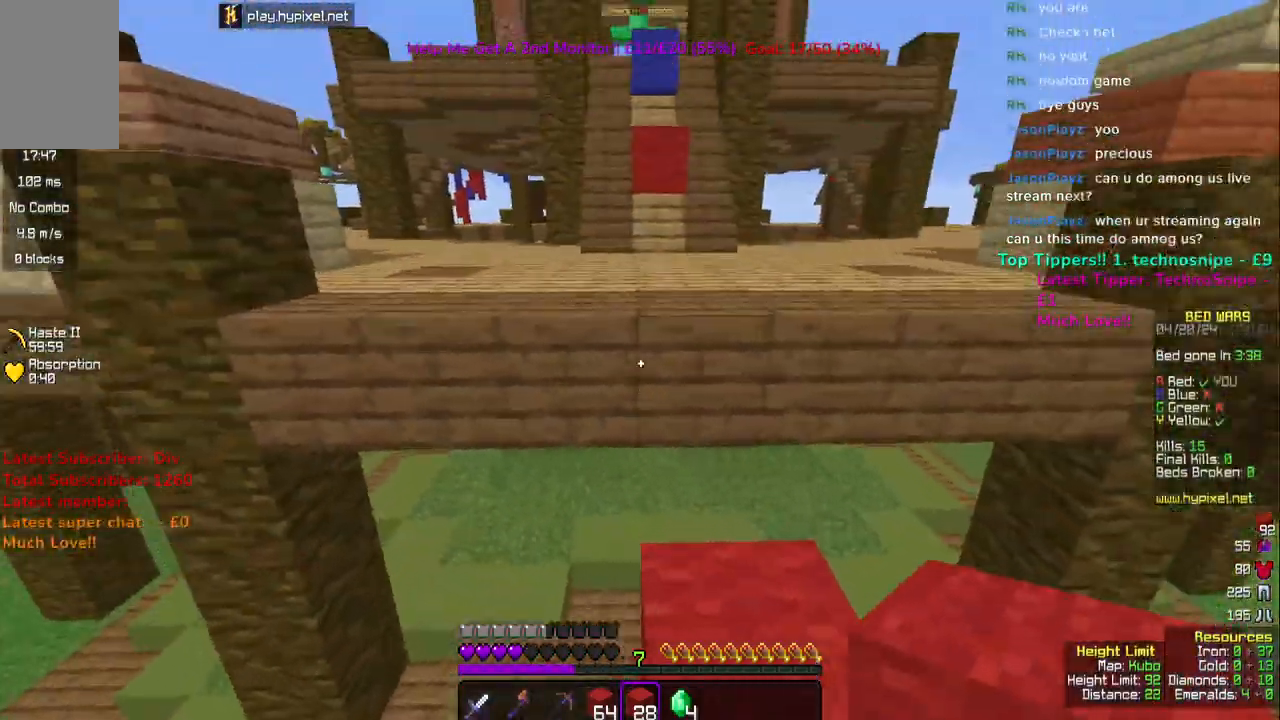
{"keys": ["w"], "mouse": [], "events": [[83, "space", "down"], [233, "space", "up"]]}
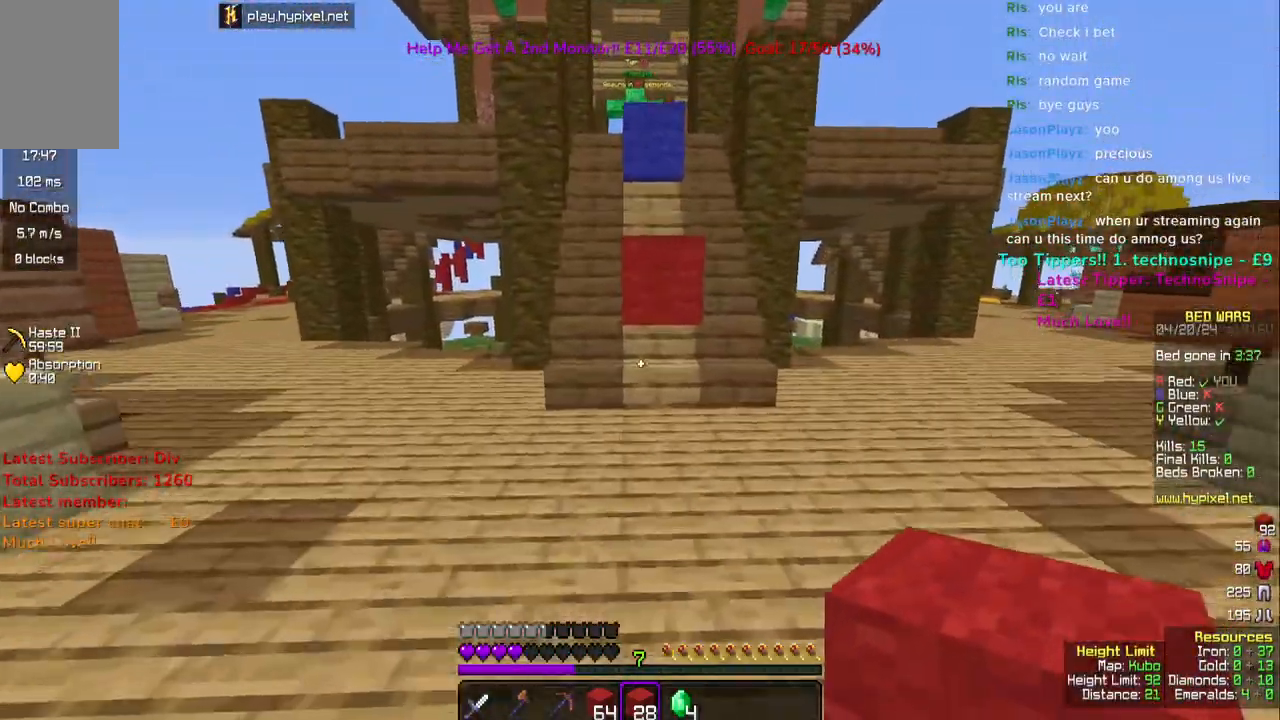
{"keys": ["w"], "mouse": [], "events": [[283, "space", "down"], [400, "space", "up"]]}
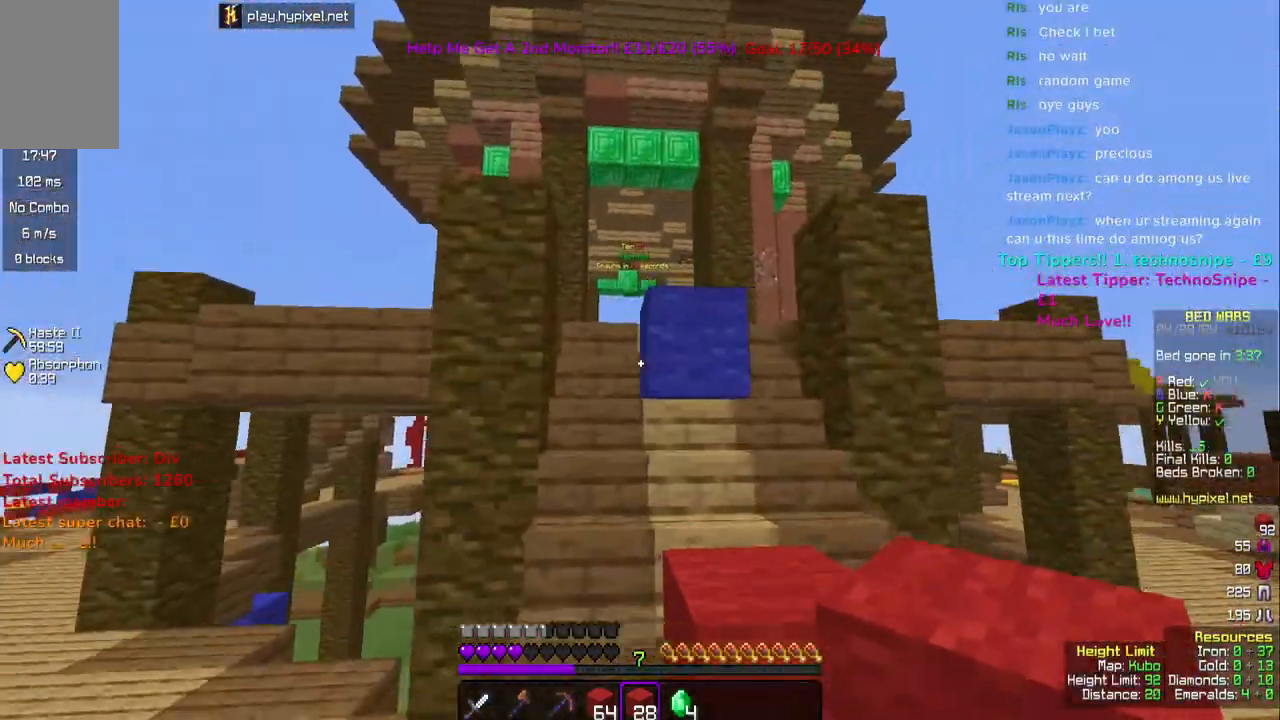
{"keys": ["space", "w"], "mouse": [], "events": [[483, "space", "down"]]}